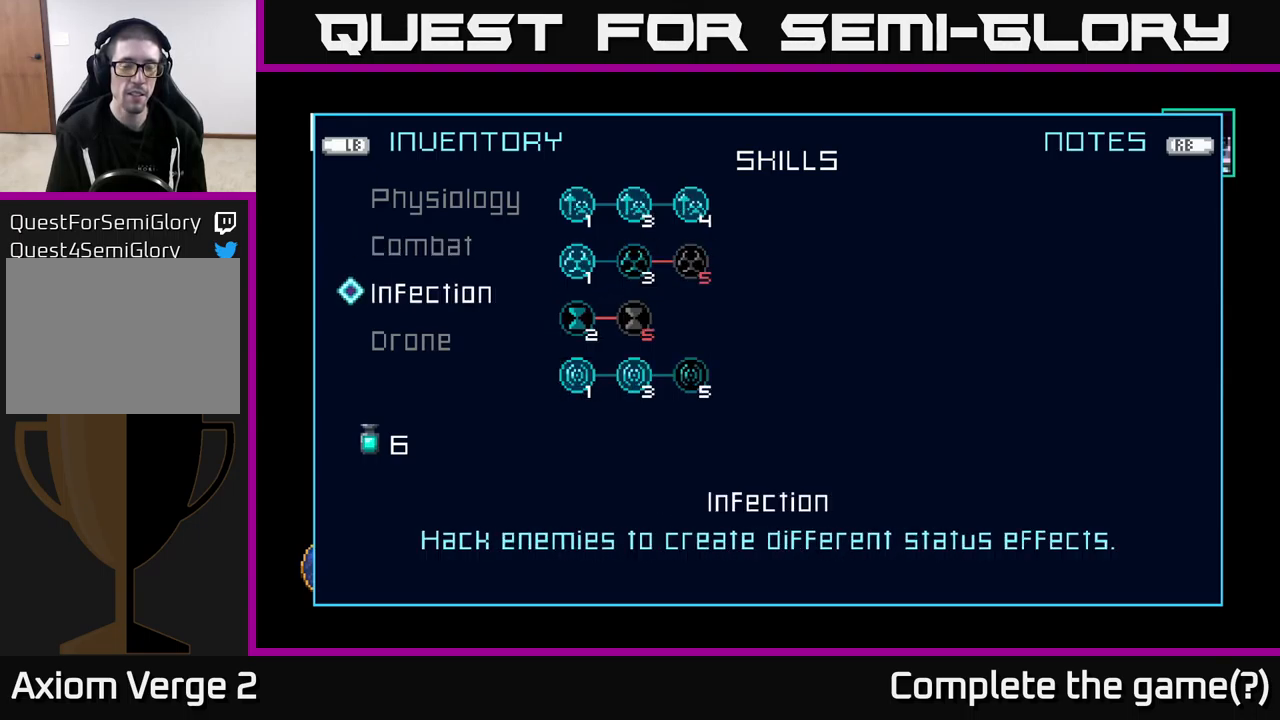
Gameplay with a controller (Xbox layout); each line is a JSON object with the inputs held at the frame after it. "events" lists button and stick changes between this image and that frame as [ms after this image, input, new state], when the widget could be followed in between.
{"buttons": ["A"], "left_stick": "center", "right_stick": "center", "events": [[500, "A", "down"]]}
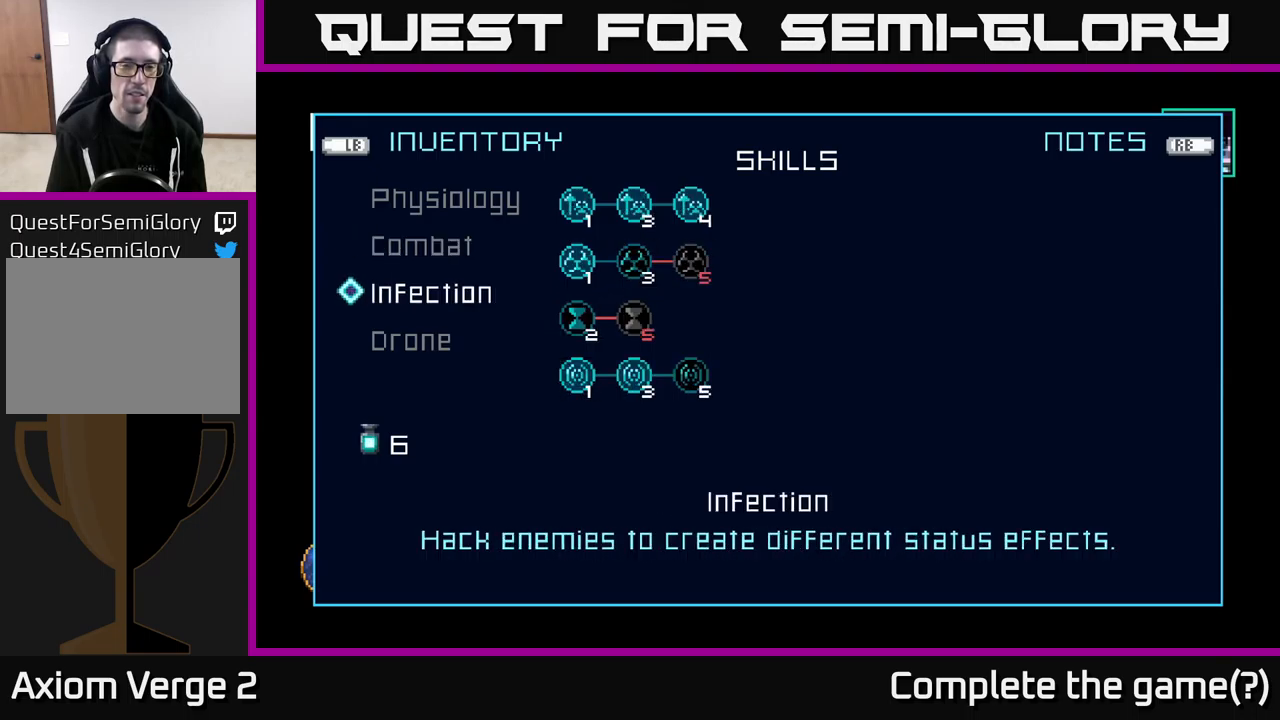
{"buttons": [], "left_stick": "center", "right_stick": "center", "events": [[83, "A", "up"], [267, "left_stick", "right"], [450, "left_stick", "center"]]}
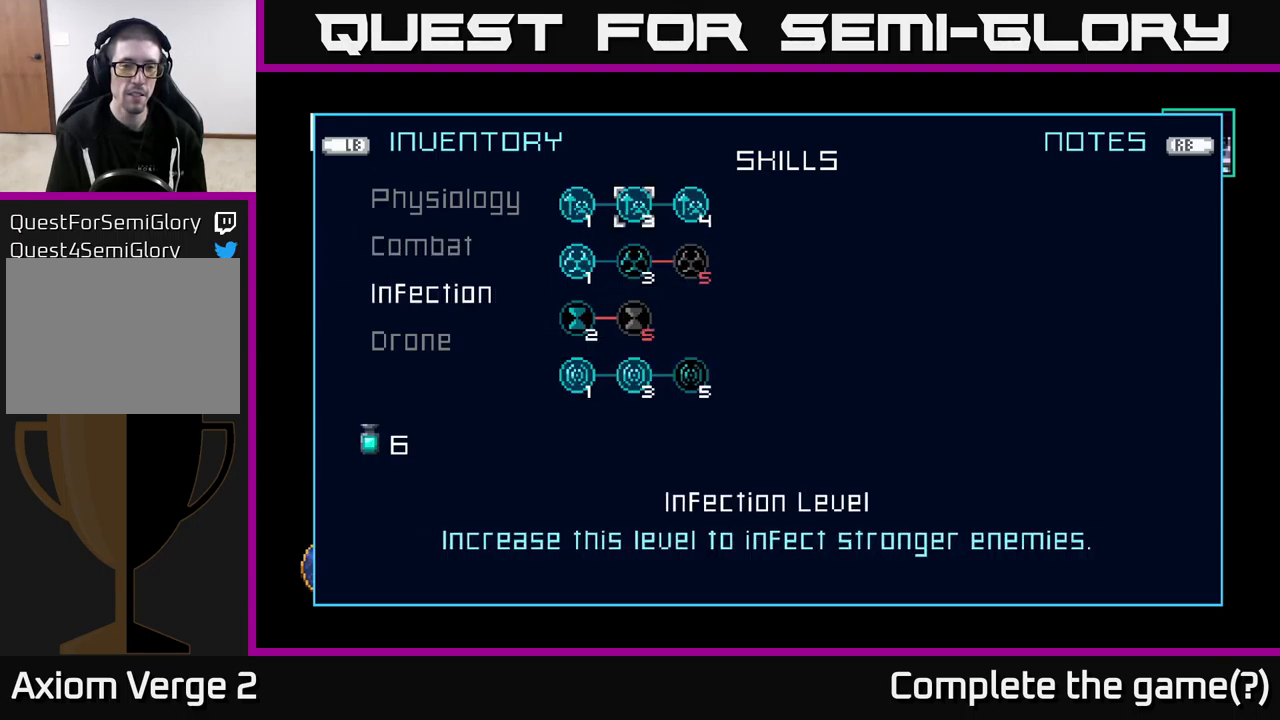
{"buttons": [], "left_stick": "center", "right_stick": "center", "events": [[50, "left_stick", "down"], [233, "left_stick", "center"]]}
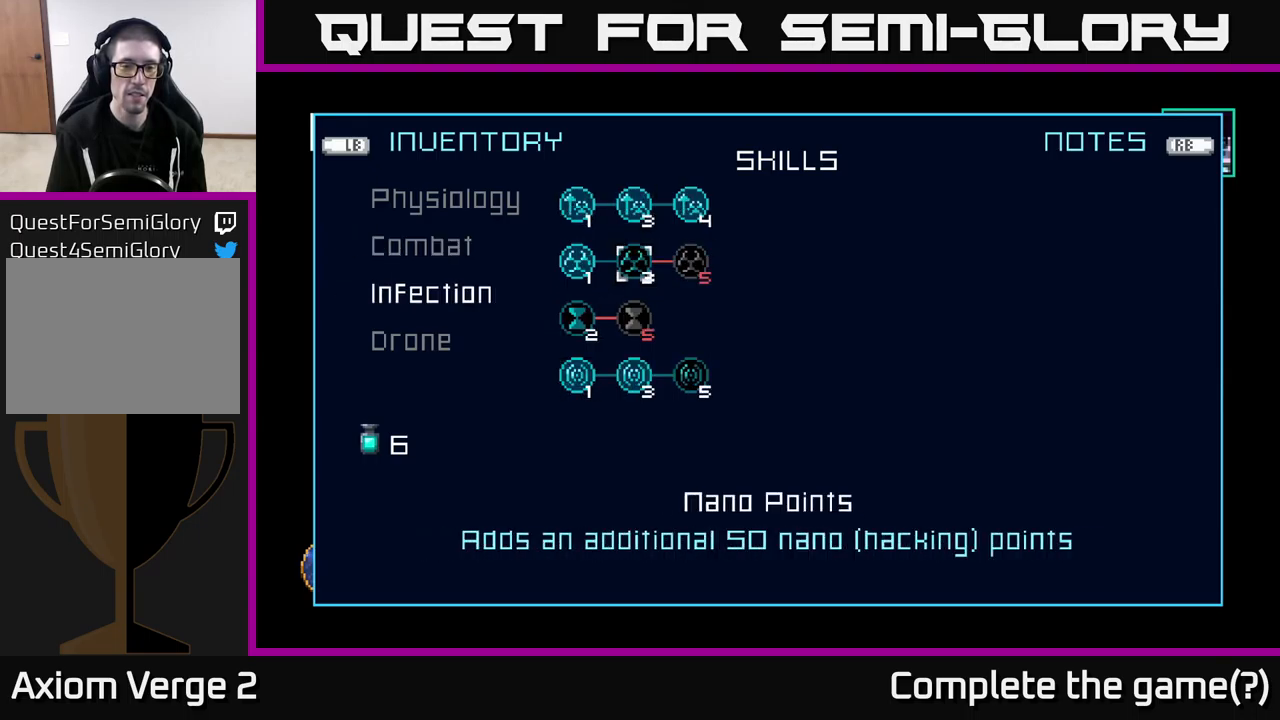
{"buttons": [], "left_stick": "center", "right_stick": "center", "events": [[267, "left_stick", "down"], [450, "left_stick", "center"]]}
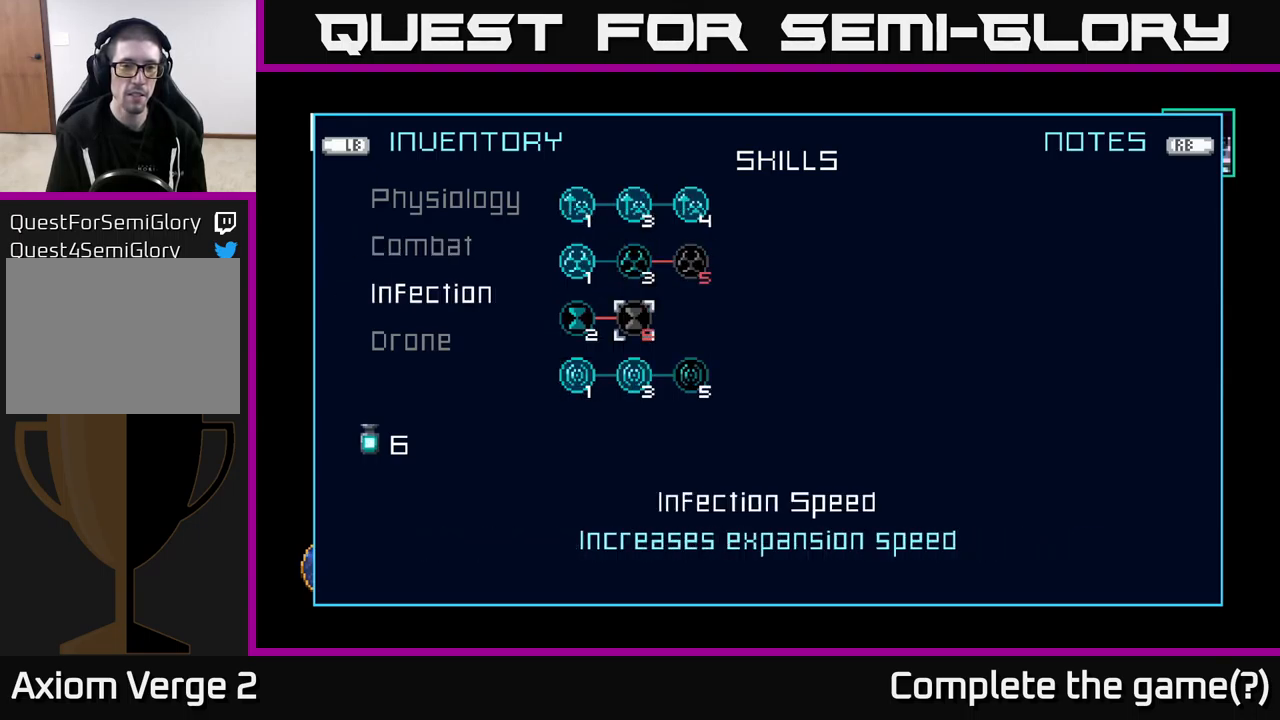
{"buttons": [], "left_stick": "center", "right_stick": "center", "events": [[50, "left_stick", "down"], [200, "left_stick", "center"], [300, "left_stick", "right"], [484, "left_stick", "center"]]}
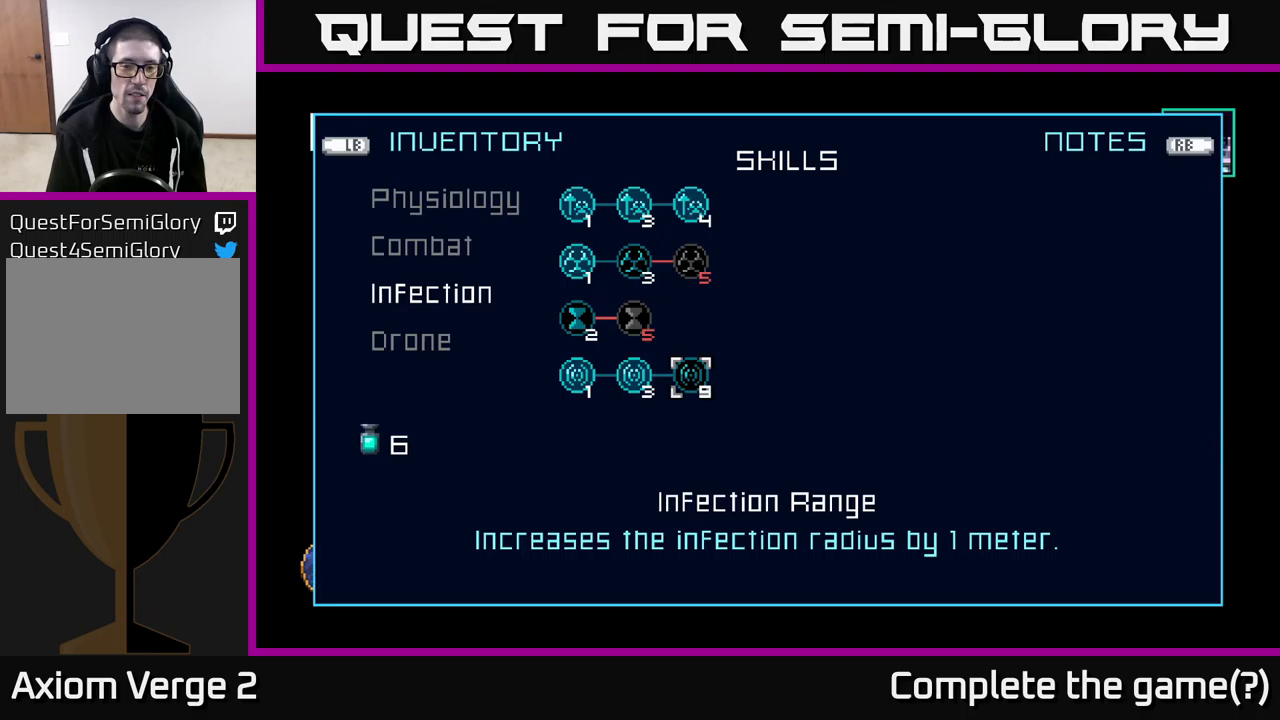
{"buttons": [], "left_stick": "center", "right_stick": "center", "events": [[317, "A", "down"], [400, "A", "up"]]}
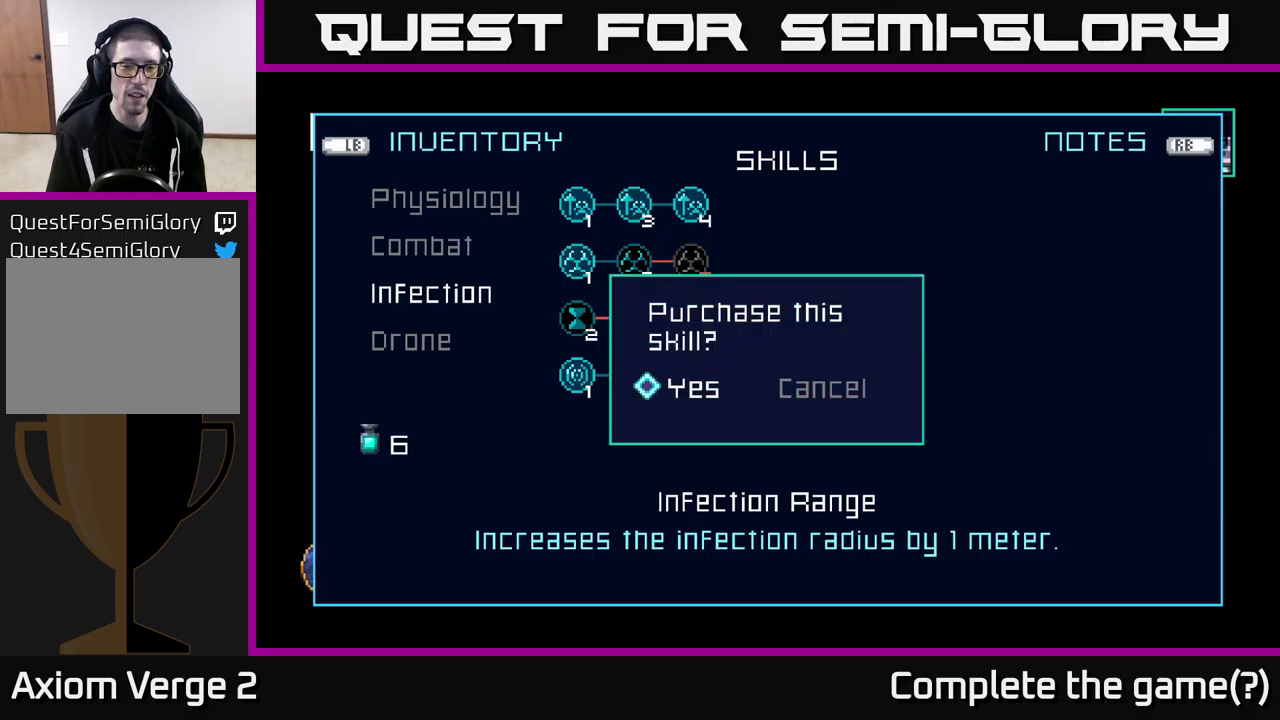
{"buttons": [], "left_stick": "center", "right_stick": "center", "events": [[84, "A", "down"], [184, "A", "up"]]}
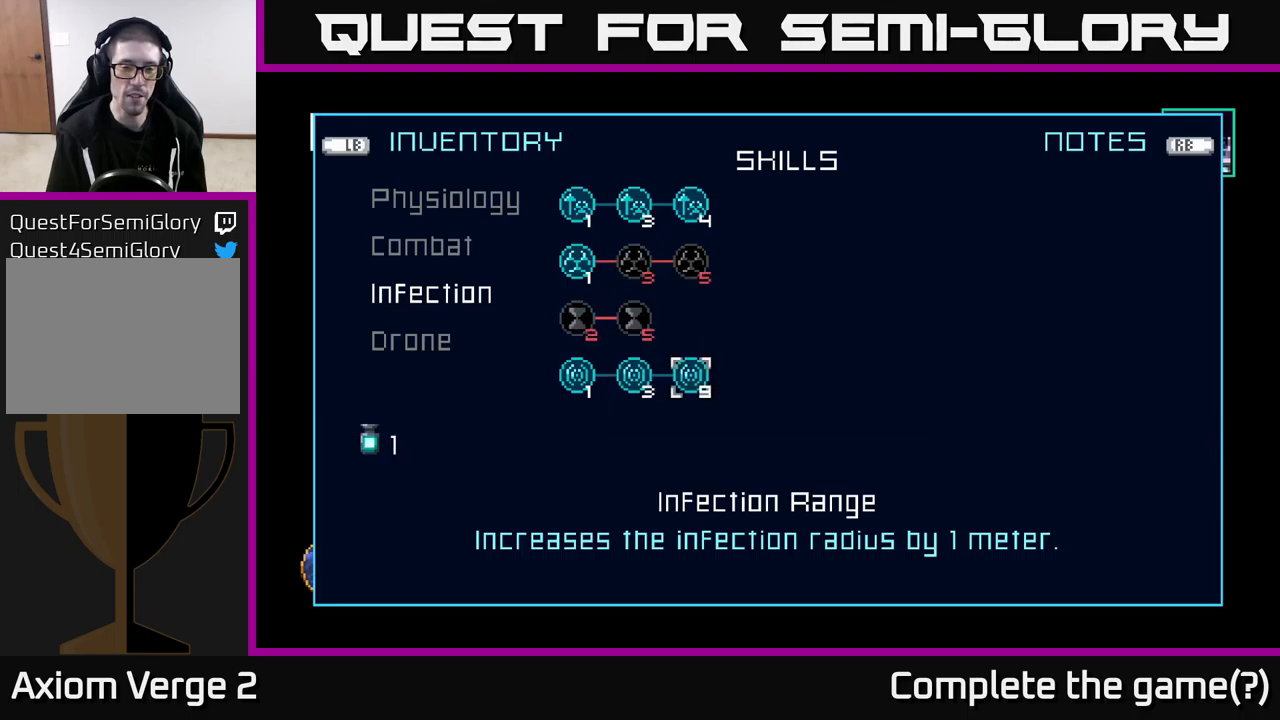
{"buttons": [], "left_stick": "center", "right_stick": "center", "events": [[167, "left_stick", "up"], [334, "left_stick", "center"]]}
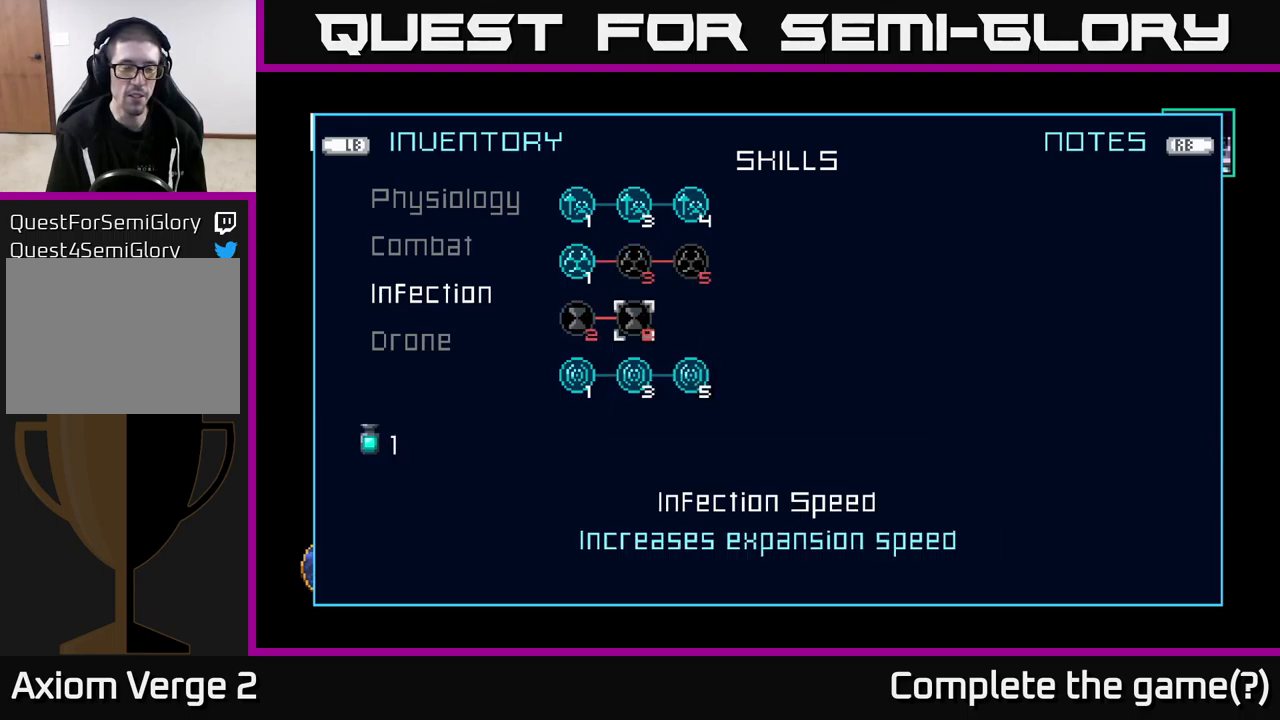
{"buttons": [], "left_stick": "center", "right_stick": "center", "events": []}
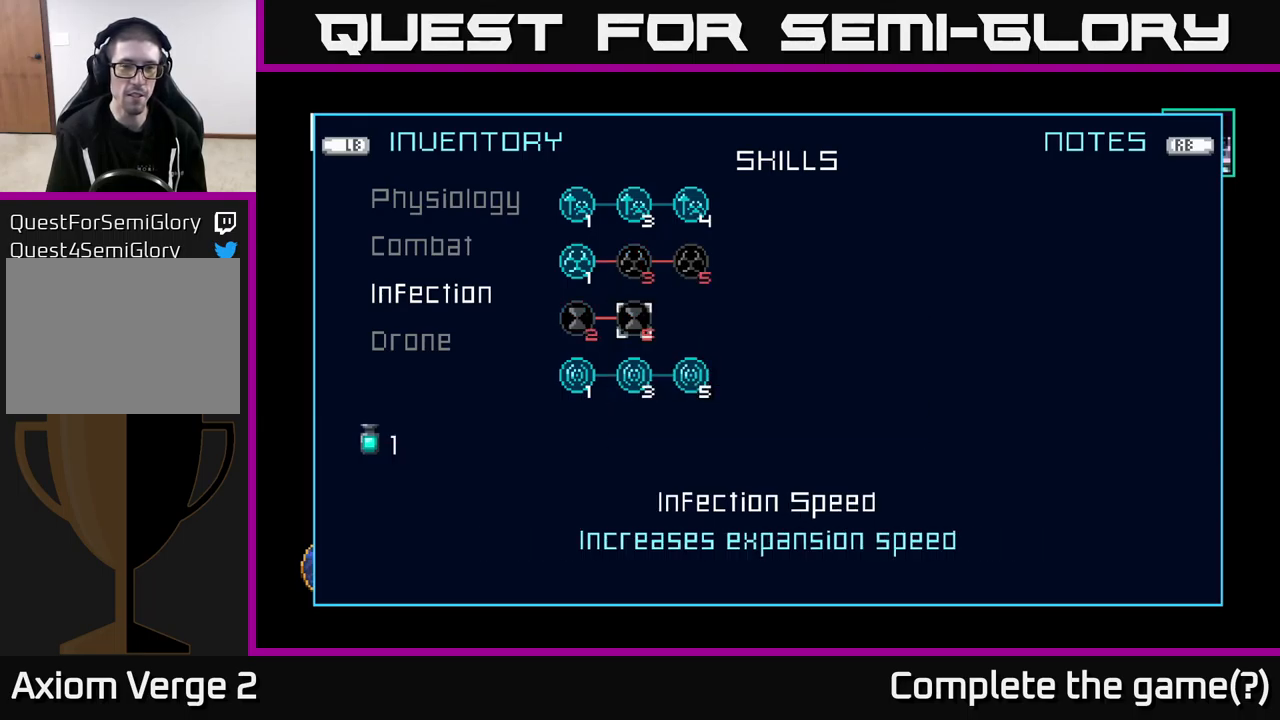
{"buttons": ["B"], "left_stick": "center", "right_stick": "center", "events": [[400, "B", "down"]]}
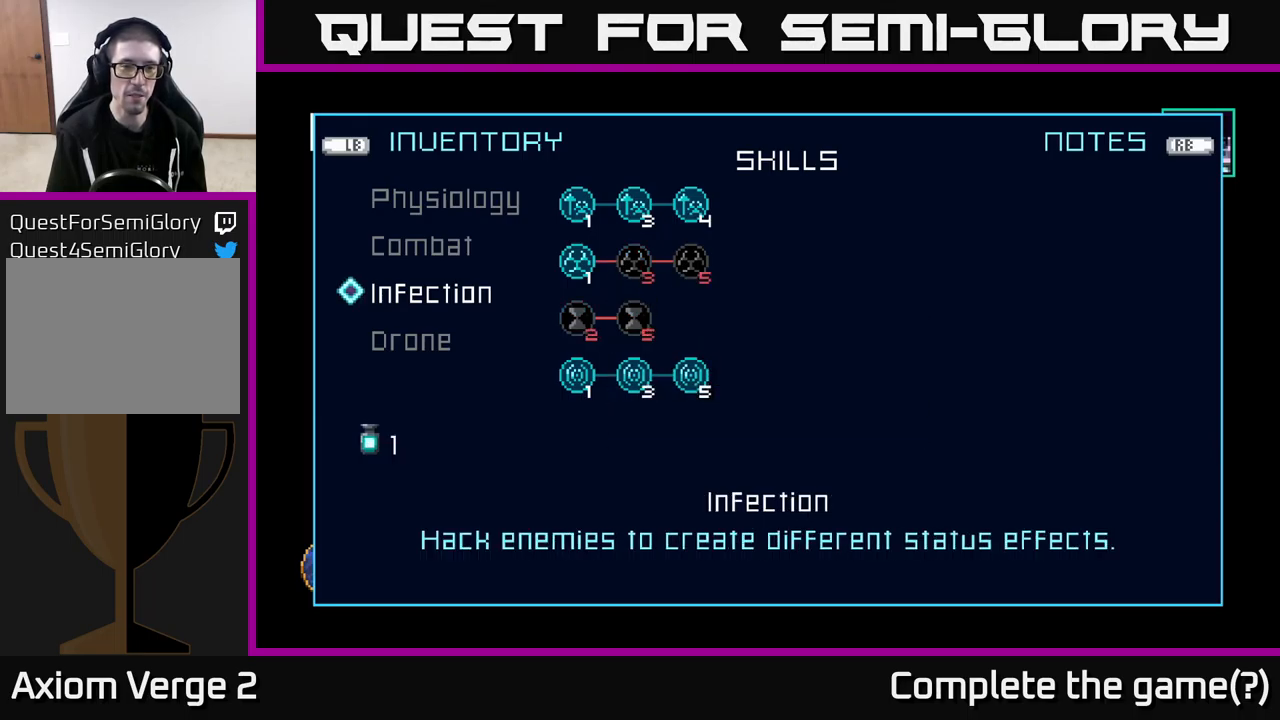
{"buttons": [], "left_stick": "center", "right_stick": "center", "events": [[17, "B", "up"], [184, "left_stick", "down"], [384, "left_stick", "center"]]}
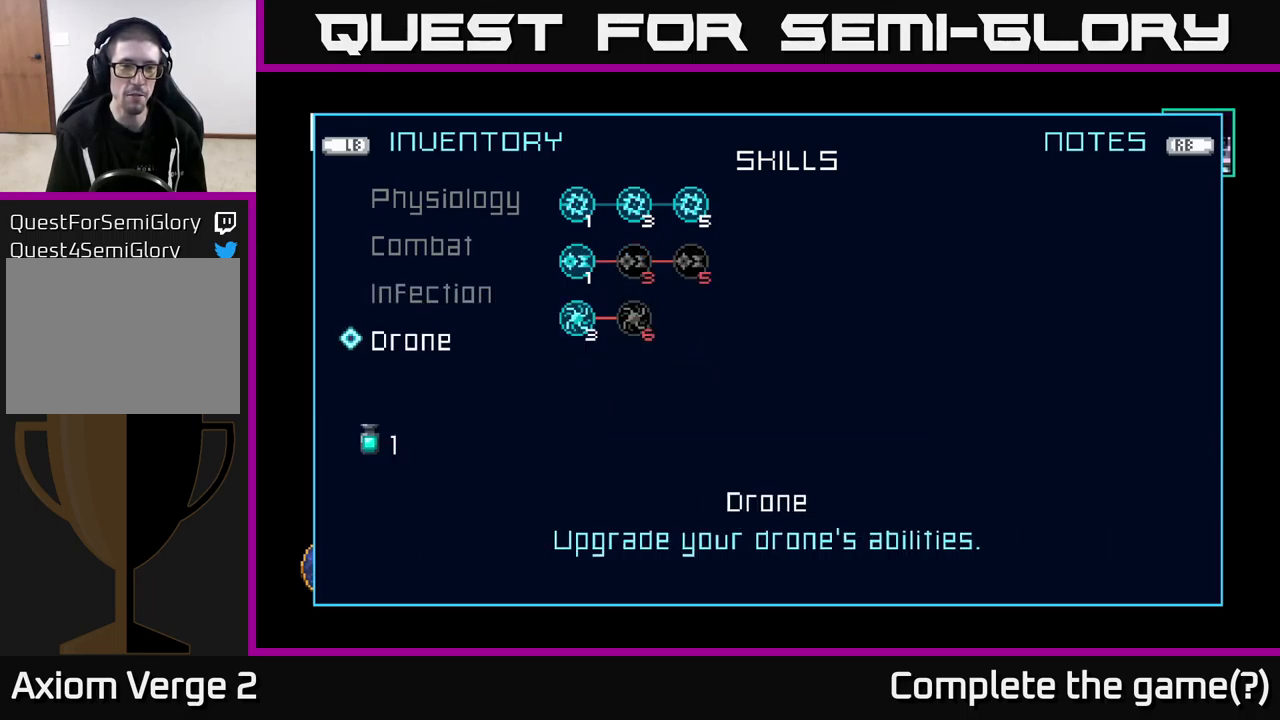
{"buttons": [], "left_stick": "center", "right_stick": "center", "events": []}
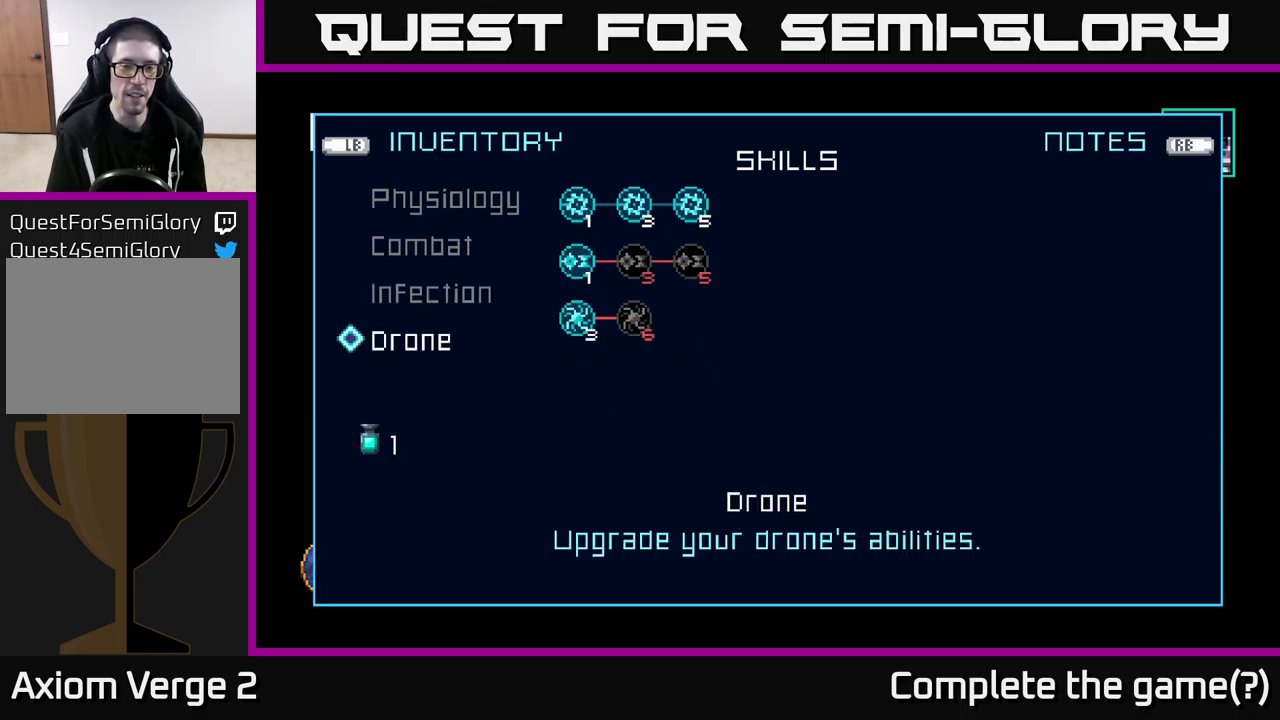
{"buttons": [], "left_stick": "center", "right_stick": "center", "events": []}
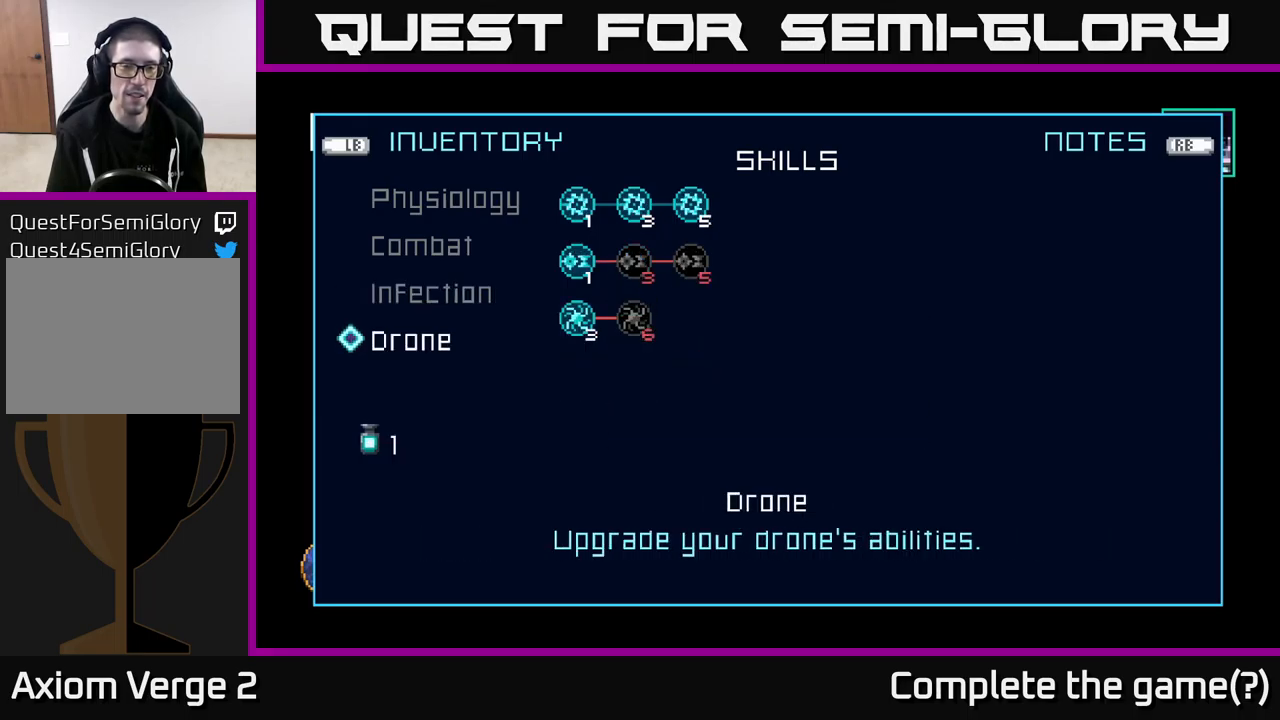
{"buttons": [], "left_stick": "up", "right_stick": "center", "events": [[67, "left_stick", "up"], [234, "left_stick", "center"], [334, "left_stick", "up"]]}
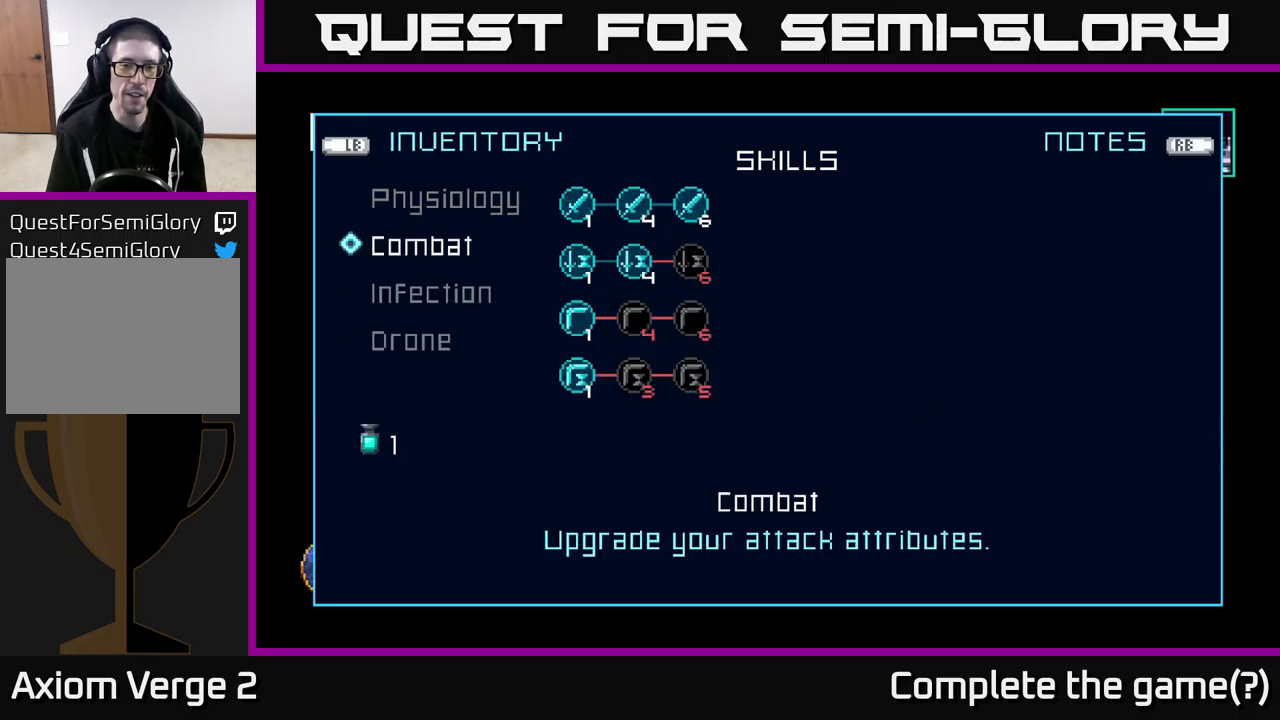
{"buttons": [], "left_stick": "center", "right_stick": "center", "events": [[17, "left_stick", "center"]]}
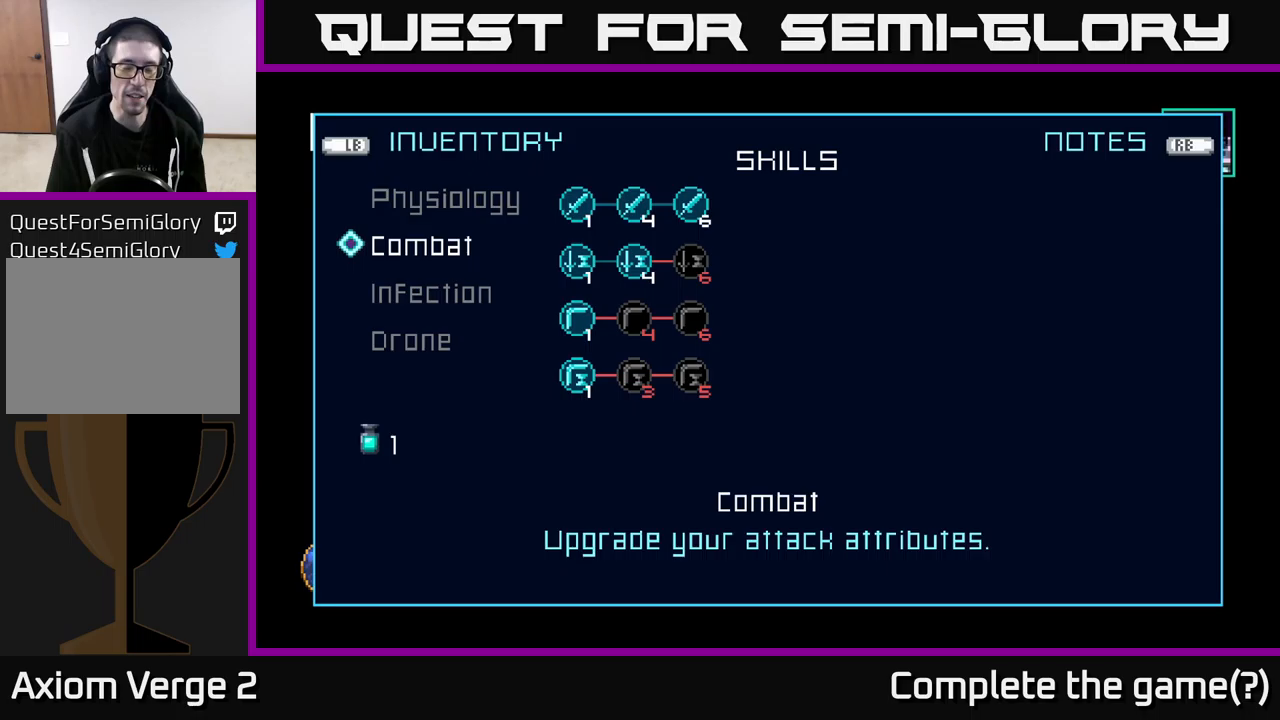
{"buttons": ["B"], "left_stick": "center", "right_stick": "center", "events": [[416, "B", "down"]]}
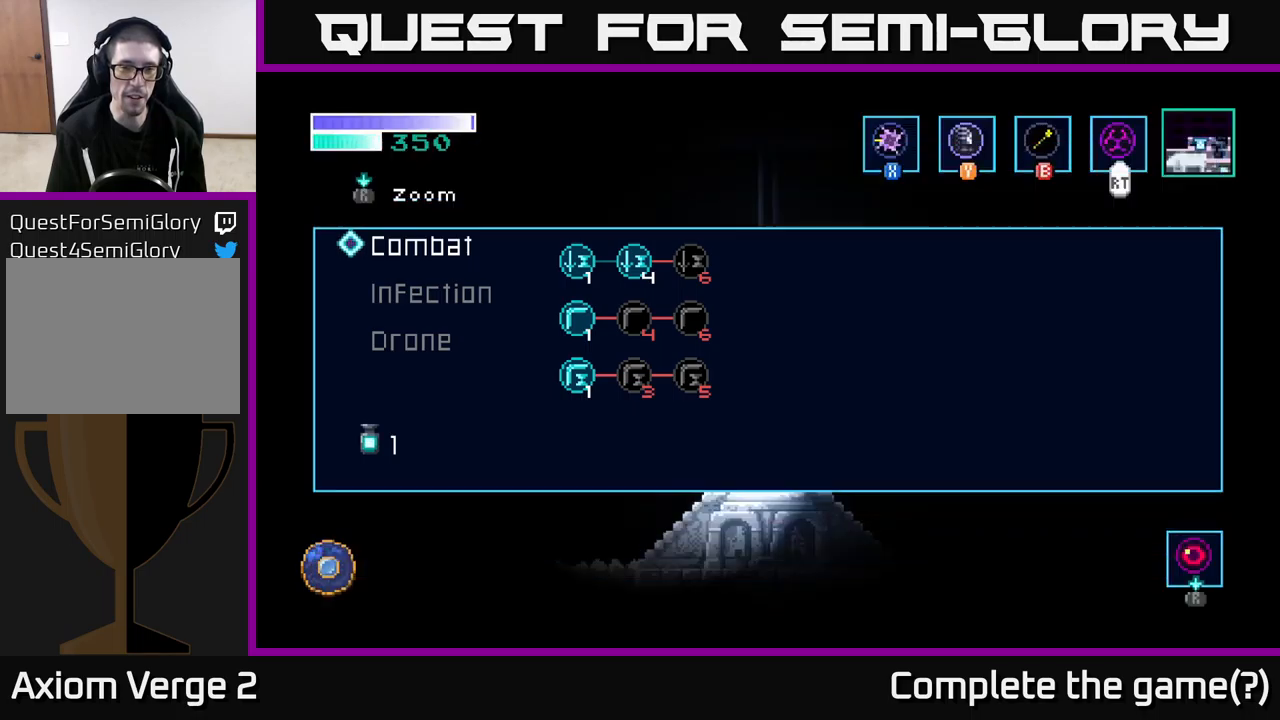
{"buttons": [], "left_stick": "center", "right_stick": "center", "events": [[33, "B", "up"], [366, "B", "down"], [433, "B", "up"]]}
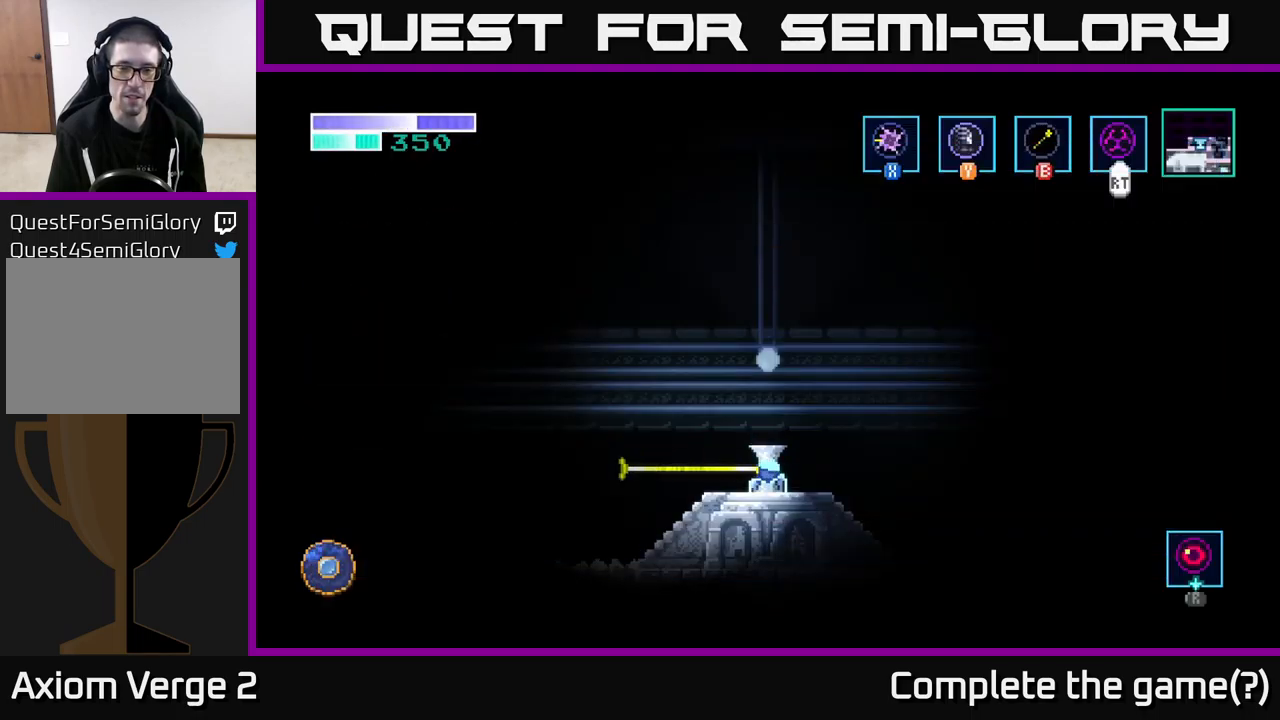
{"buttons": [], "left_stick": "left", "right_stick": "center", "events": [[66, "left_stick", "left"]]}
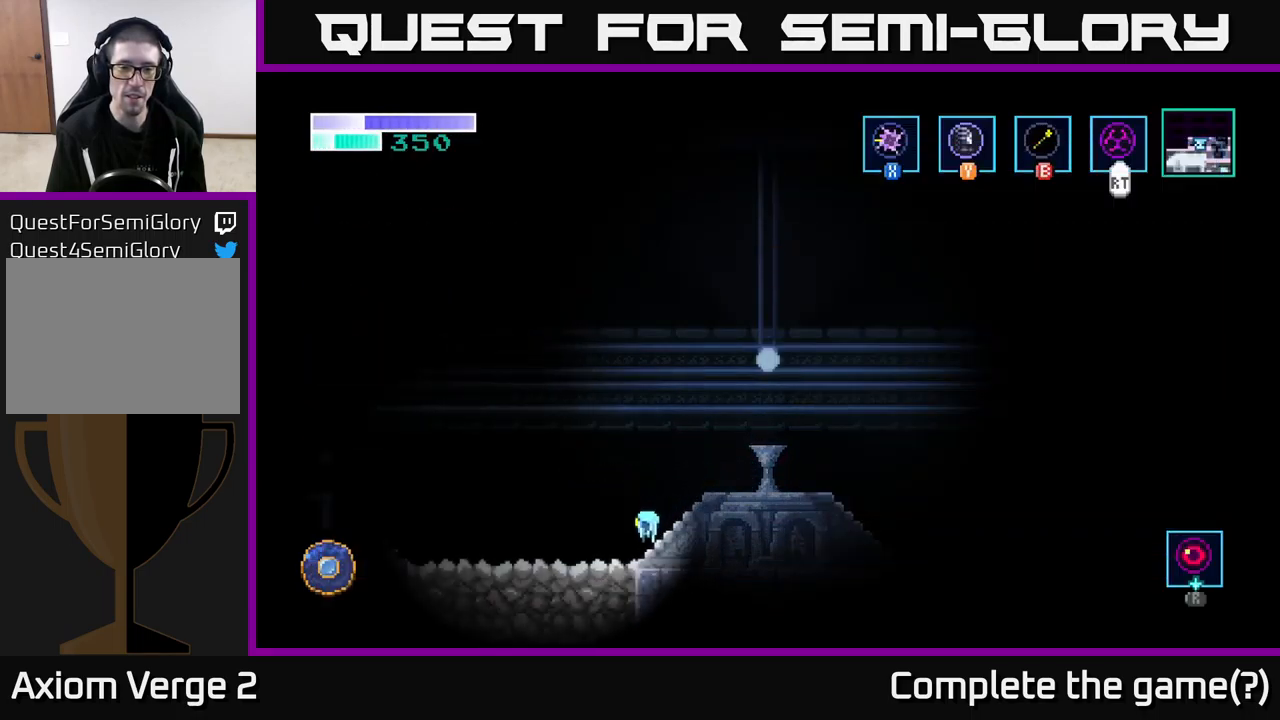
{"buttons": ["A"], "left_stick": "up-left", "right_stick": "center", "events": [[216, "A", "down"], [233, "left_stick", "up-left"]]}
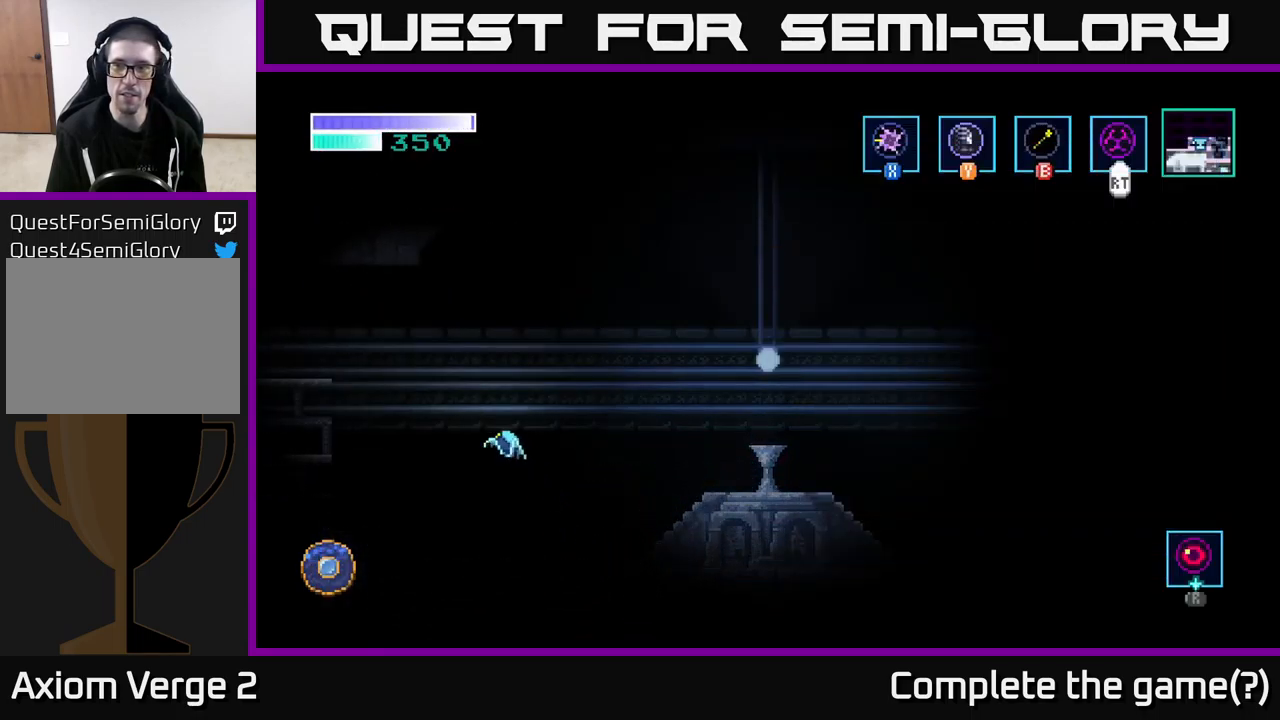
{"buttons": [], "left_stick": "right", "right_stick": "center", "events": [[50, "left_stick", "right"], [283, "A", "up"]]}
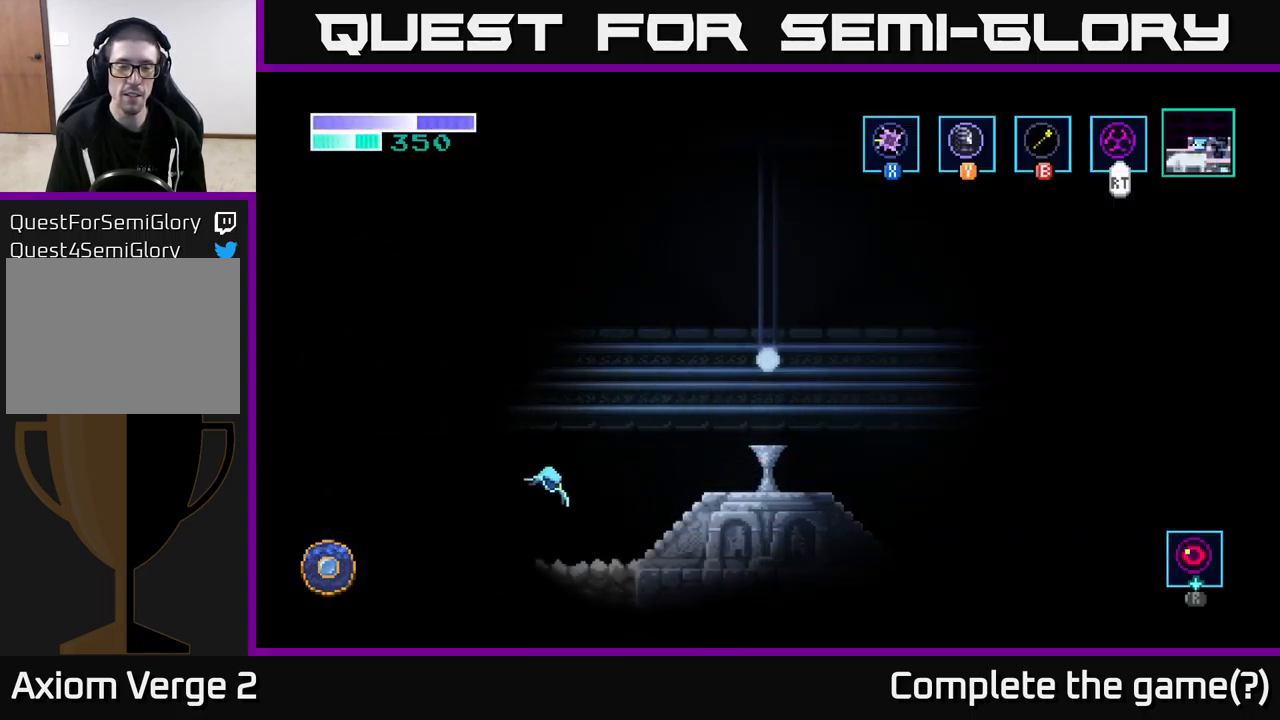
{"buttons": ["A"], "left_stick": "up", "right_stick": "center", "events": [[216, "left_stick", "up-right"], [233, "A", "down"], [433, "left_stick", "up"]]}
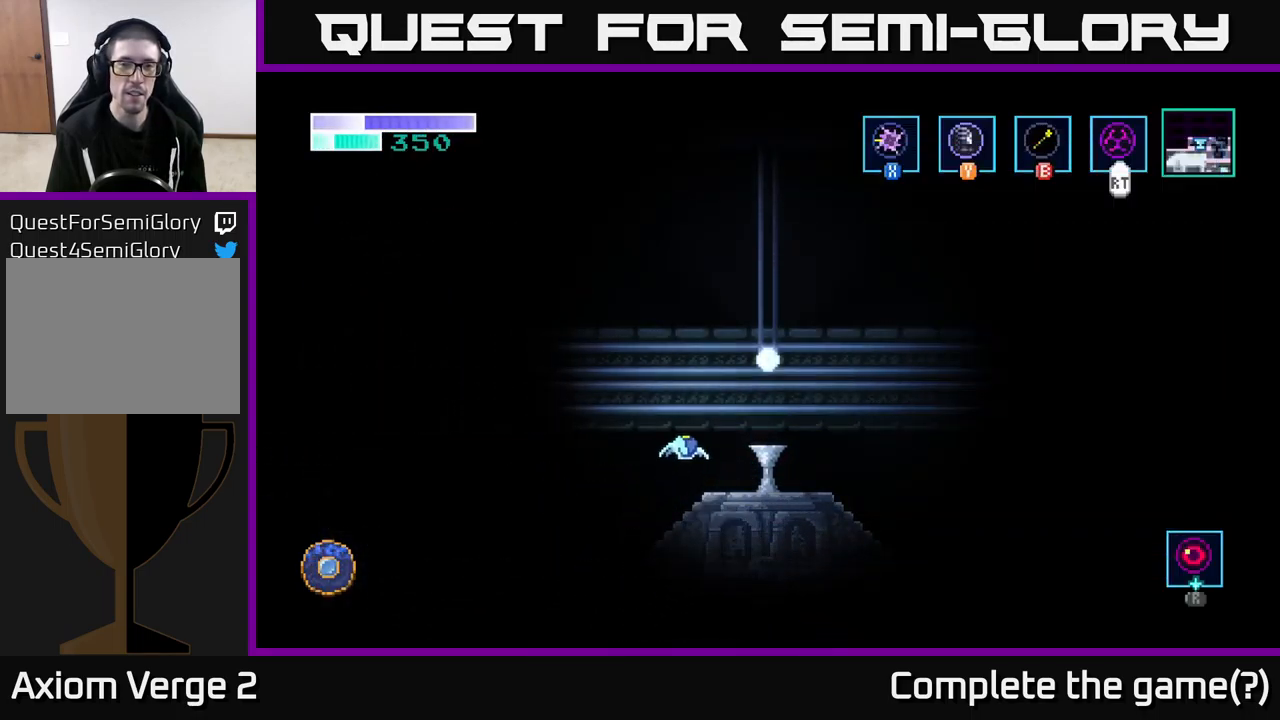
{"buttons": [], "left_stick": "right", "right_stick": "center", "events": [[133, "A", "up"], [266, "left_stick", "right"]]}
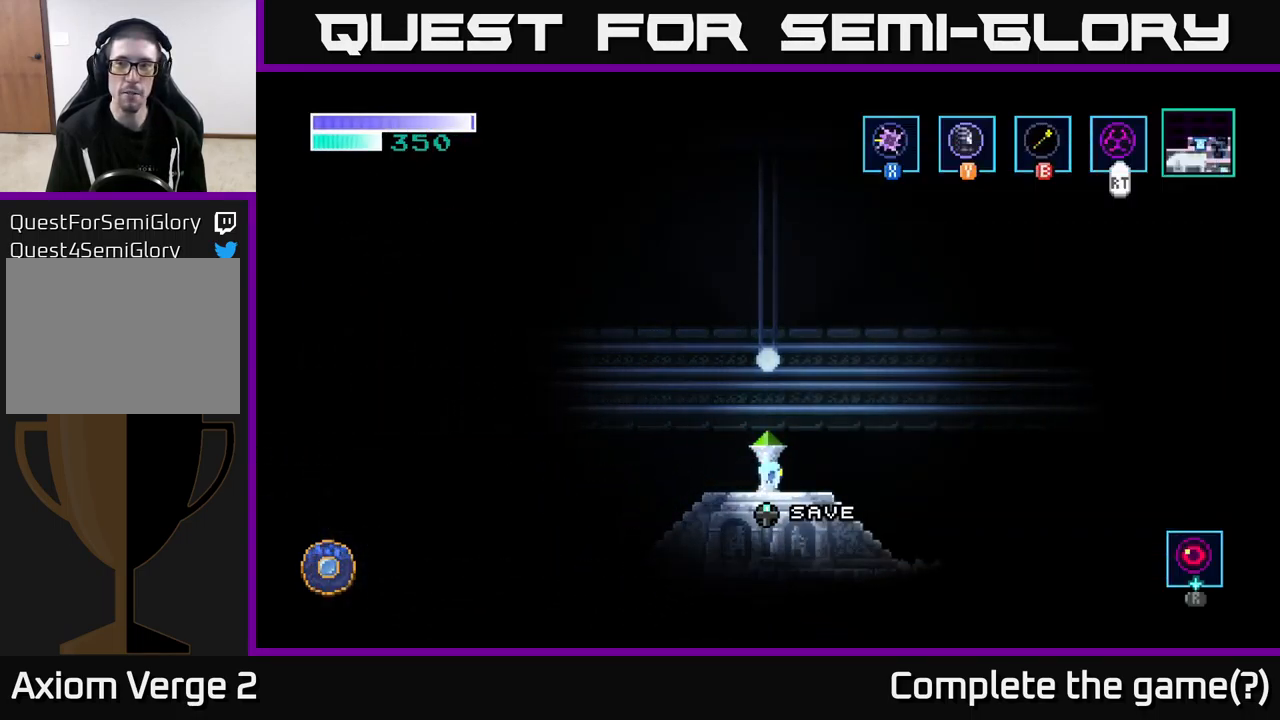
{"buttons": [], "left_stick": "right", "right_stick": "center", "events": [[83, "A", "down"], [450, "A", "up"]]}
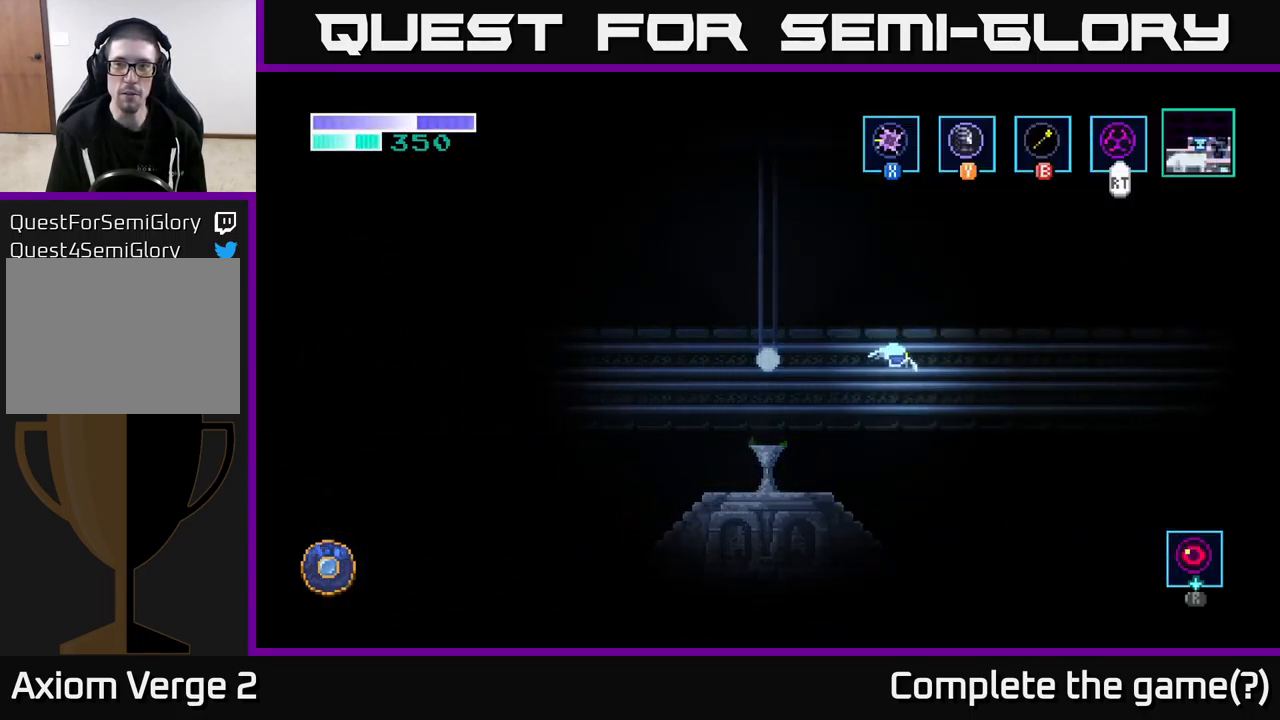
{"buttons": ["A"], "left_stick": "up-left", "right_stick": "center", "events": [[16, "A", "down"], [66, "left_stick", "up-right"], [266, "left_stick", "up-left"]]}
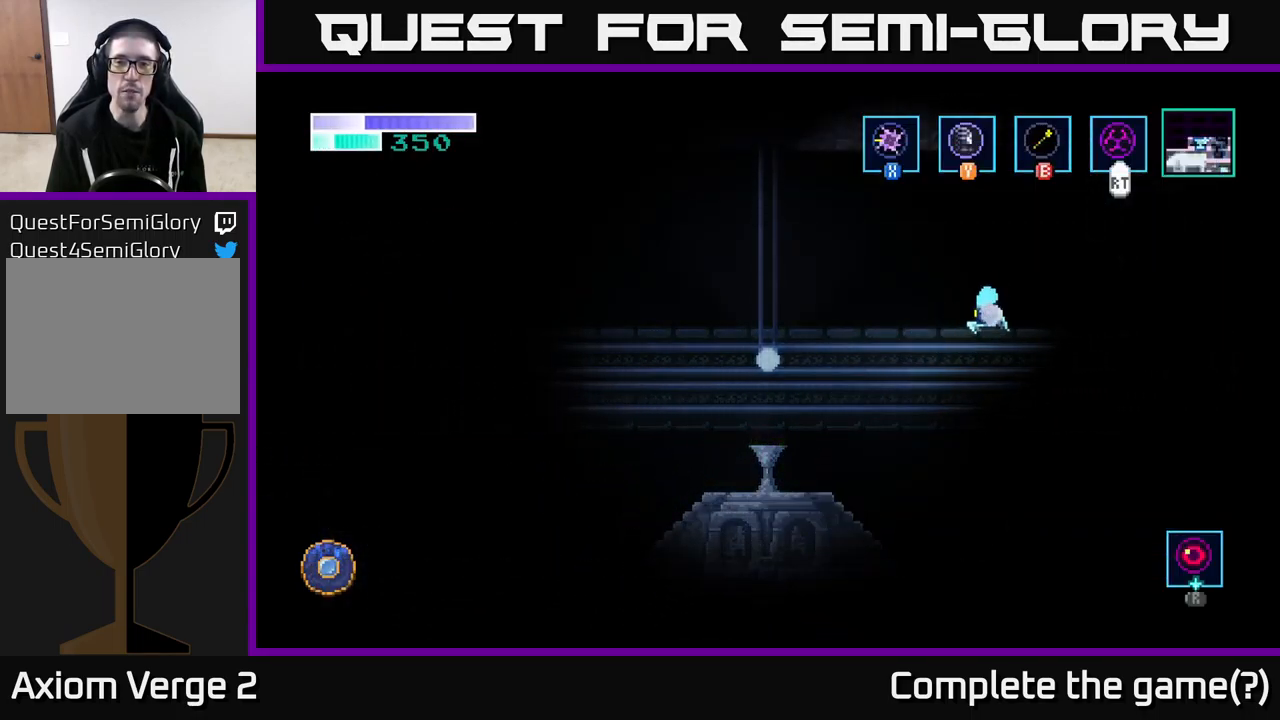
{"buttons": ["A"], "left_stick": "up", "right_stick": "center", "events": [[66, "left_stick", "up-right"], [433, "left_stick", "up"]]}
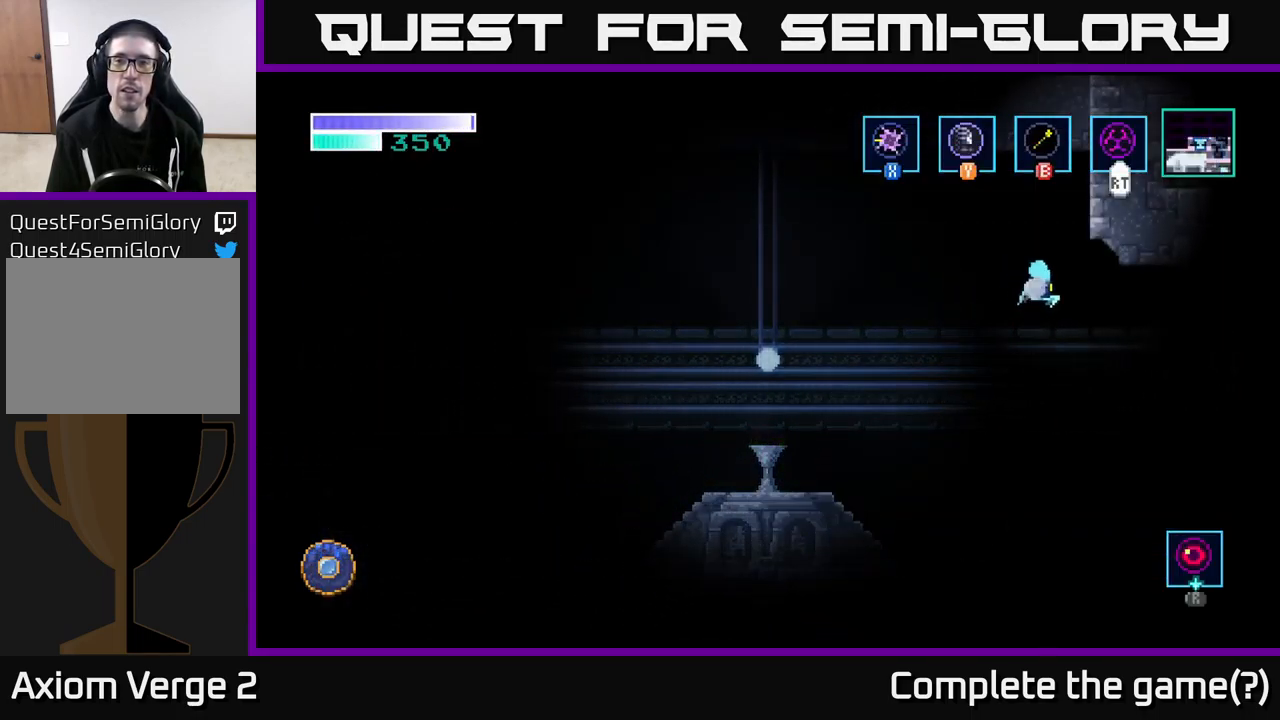
{"buttons": ["A"], "left_stick": "up-left", "right_stick": "center", "events": [[50, "left_stick", "up-left"]]}
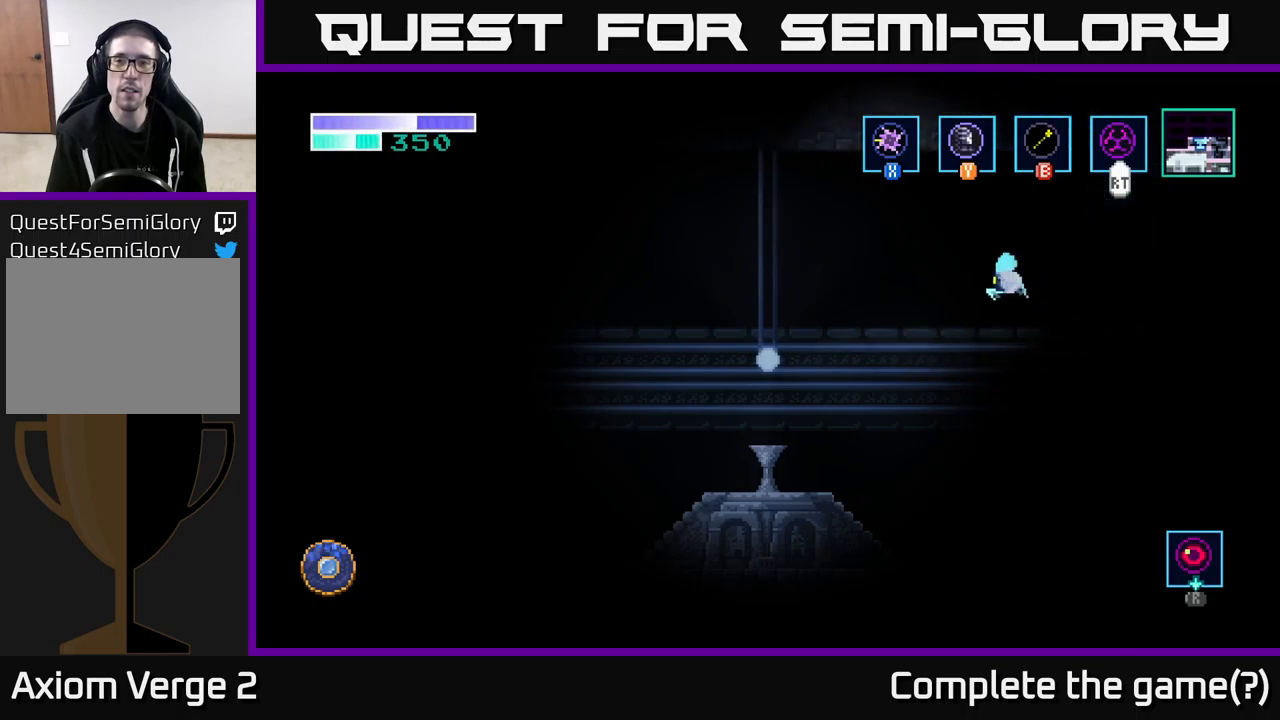
{"buttons": ["A"], "left_stick": "left", "right_stick": "center", "events": [[200, "left_stick", "left"]]}
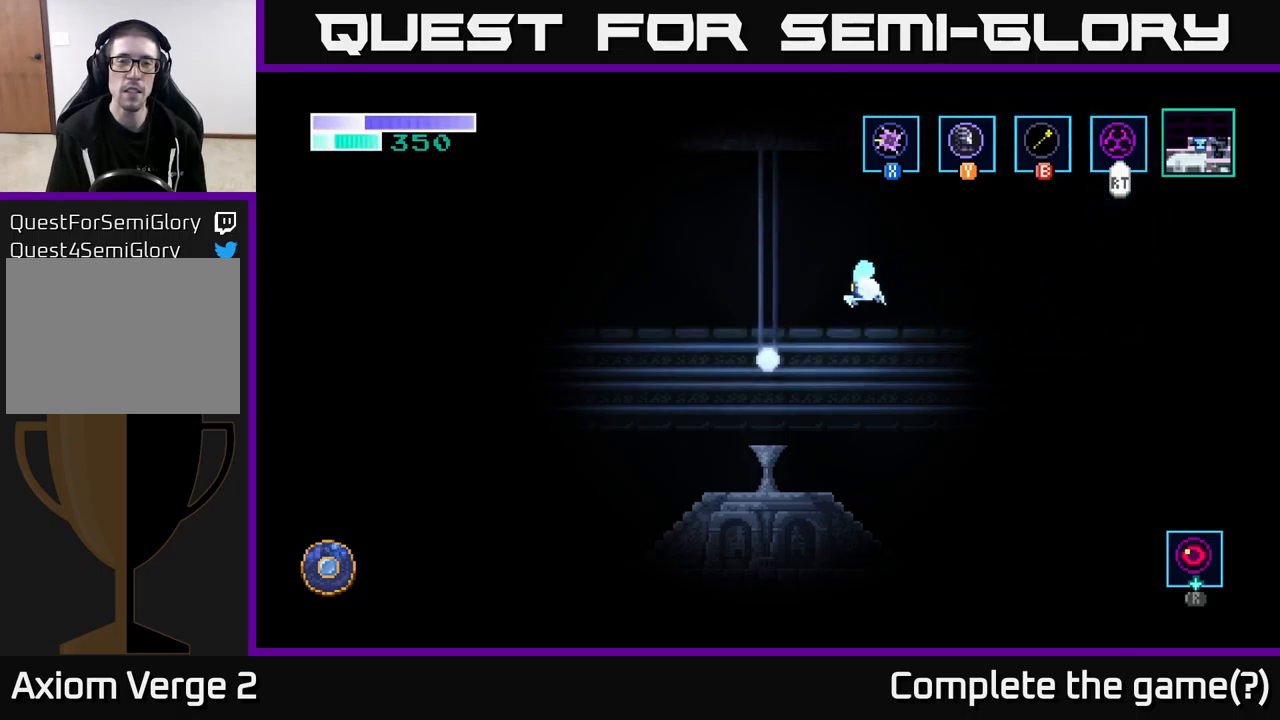
{"buttons": ["A"], "left_stick": "left", "right_stick": "center", "events": []}
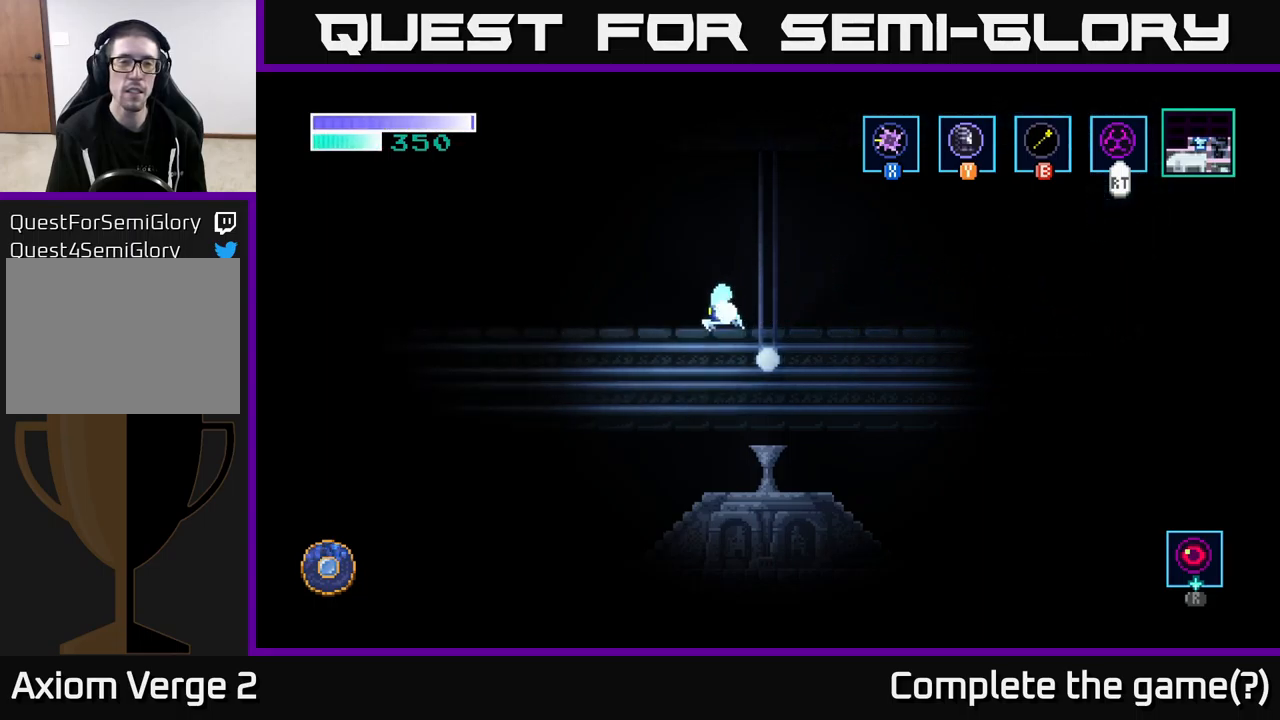
{"buttons": ["A"], "left_stick": "left", "right_stick": "center", "events": []}
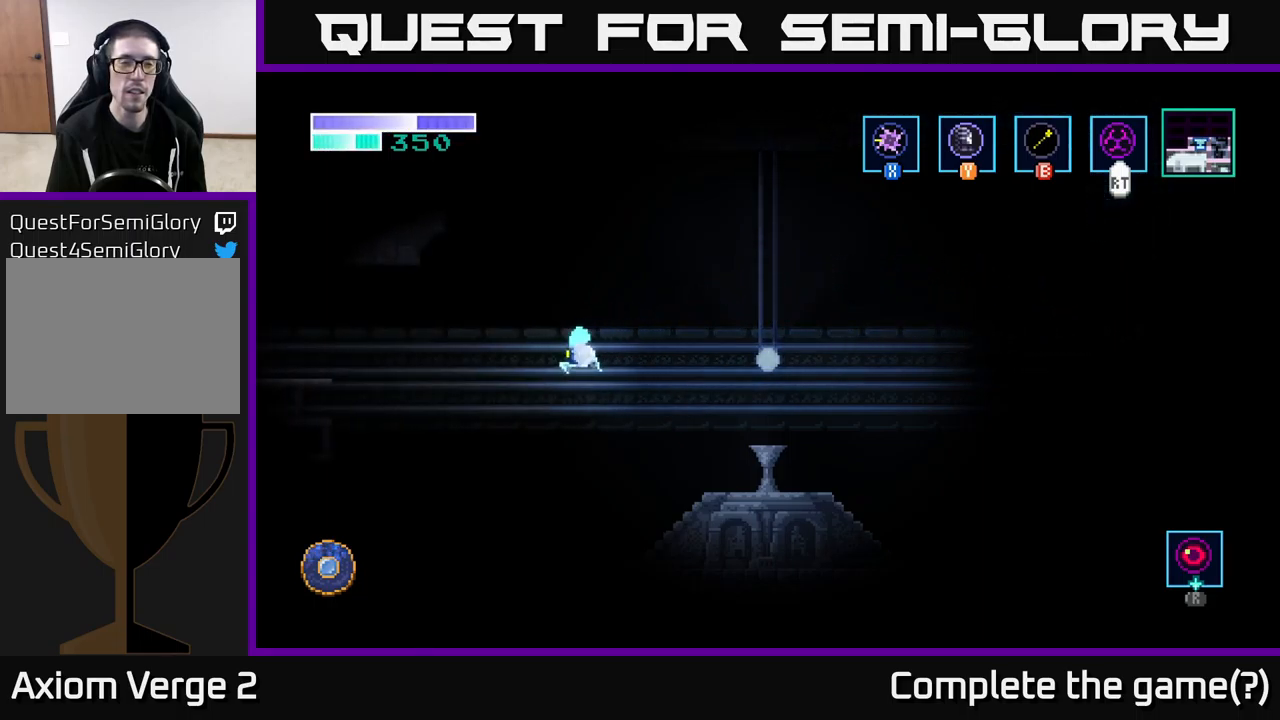
{"buttons": [], "left_stick": "left", "right_stick": "center", "events": [[350, "A", "up"]]}